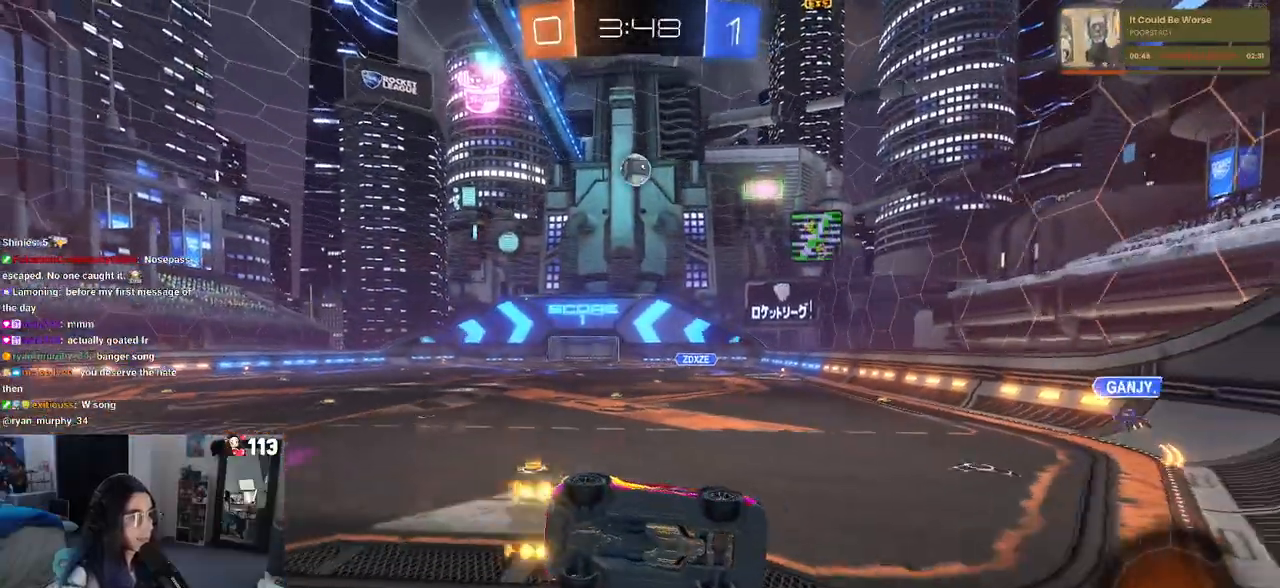
Gameplay with a controller (PlayStation layout); each line is a JSON object with the inputs held at the frame after it. "events" lists button and stick changes between this image and that frame as [ms after this image, input, new state], when the widget could be followed in between.
{"buttons": ["R2"], "left_stick": "center", "right_stick": "center", "events": [[133, "left_stick", "left"], [400, "left_stick", "center"]]}
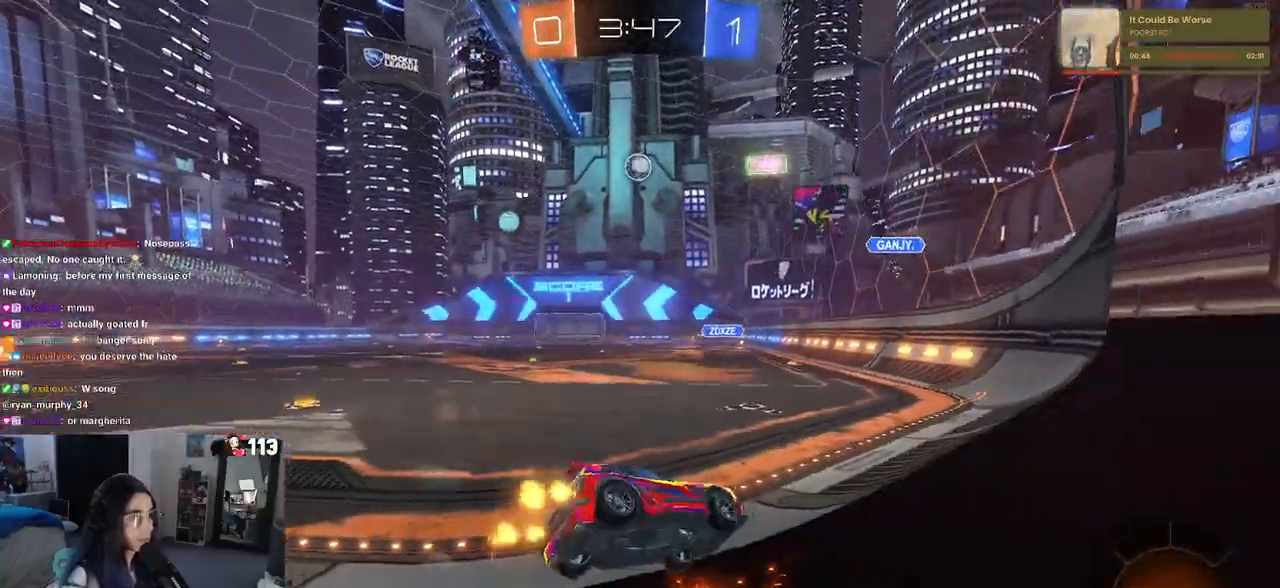
{"buttons": ["R1", "R2"], "left_stick": "left", "right_stick": "center", "events": [[333, "R1", "down"], [367, "left_stick", "left"]]}
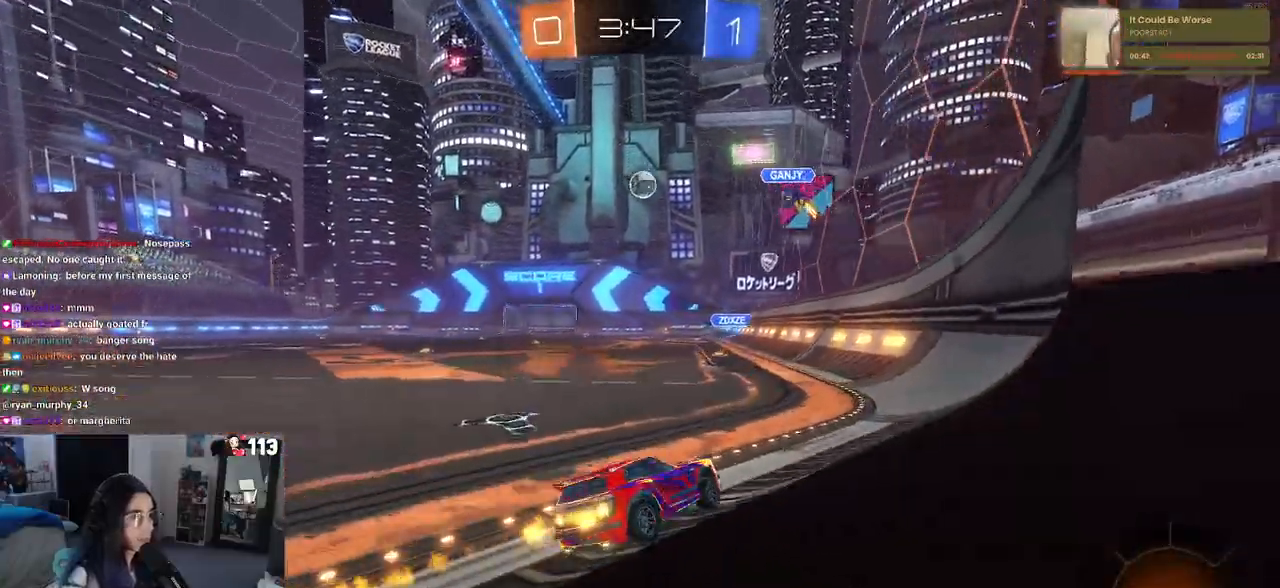
{"buttons": ["R1", "R2"], "left_stick": "center", "right_stick": "center", "events": [[33, "left_stick", "center"], [167, "left_stick", "left"], [467, "left_stick", "center"]]}
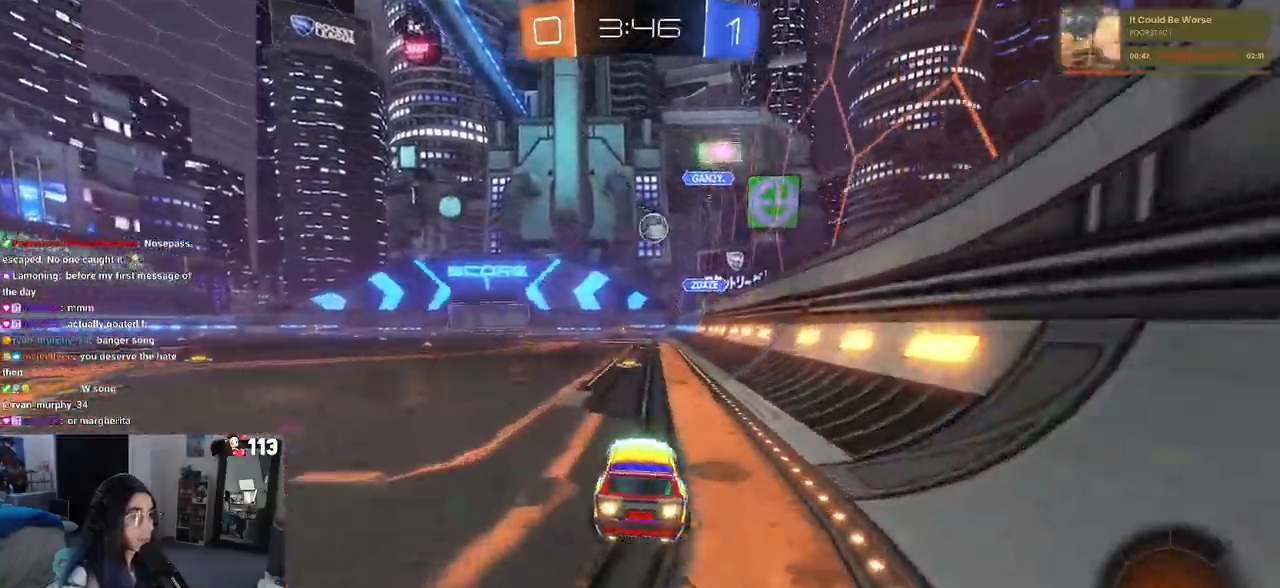
{"buttons": ["R2"], "left_stick": "right", "right_stick": "center", "events": [[67, "R1", "up"], [467, "left_stick", "right"]]}
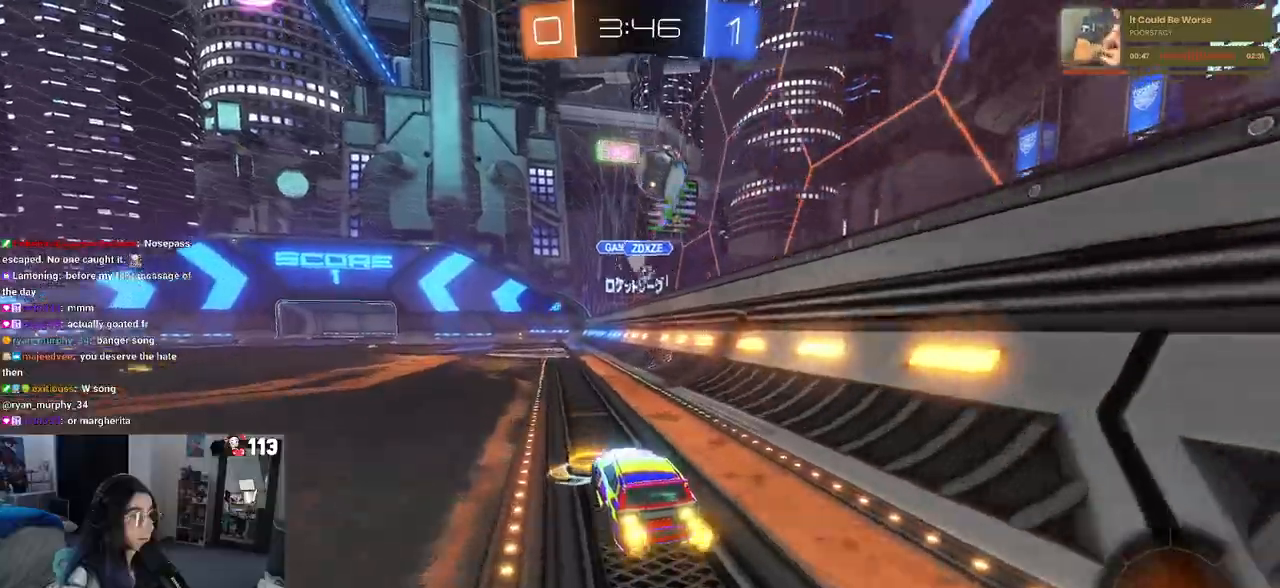
{"buttons": ["R2"], "left_stick": "left", "right_stick": "center", "events": [[117, "left_stick", "center"], [183, "left_stick", "left"], [367, "SQUARE", "down"], [483, "SQUARE", "up"]]}
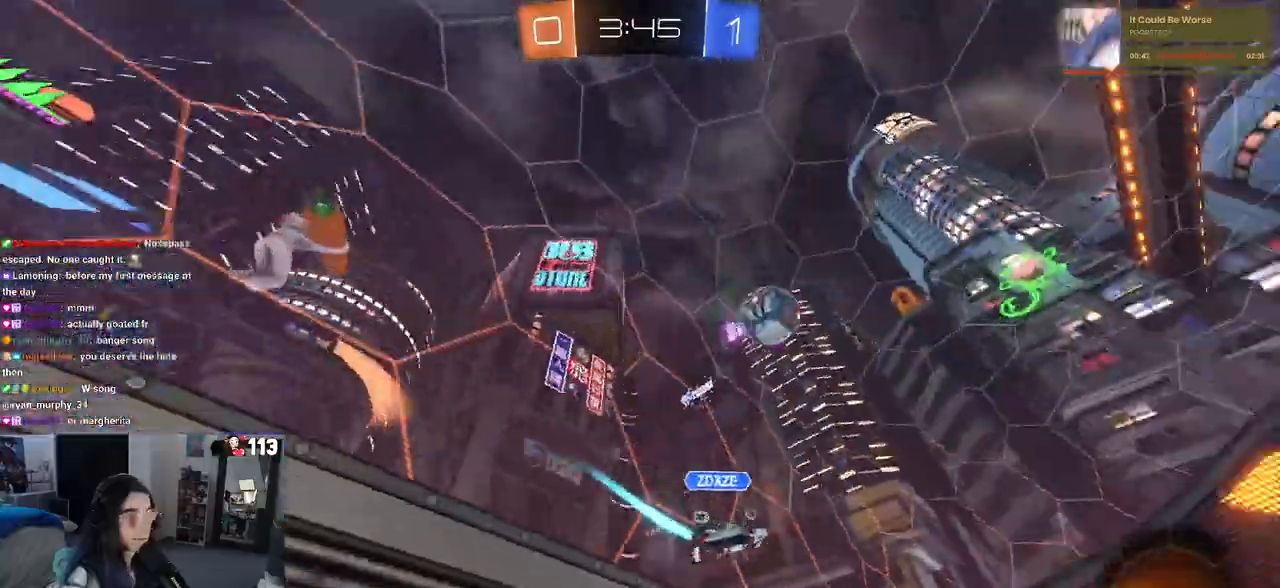
{"buttons": ["R2"], "left_stick": "center", "right_stick": "center", "events": [[483, "left_stick", "center"]]}
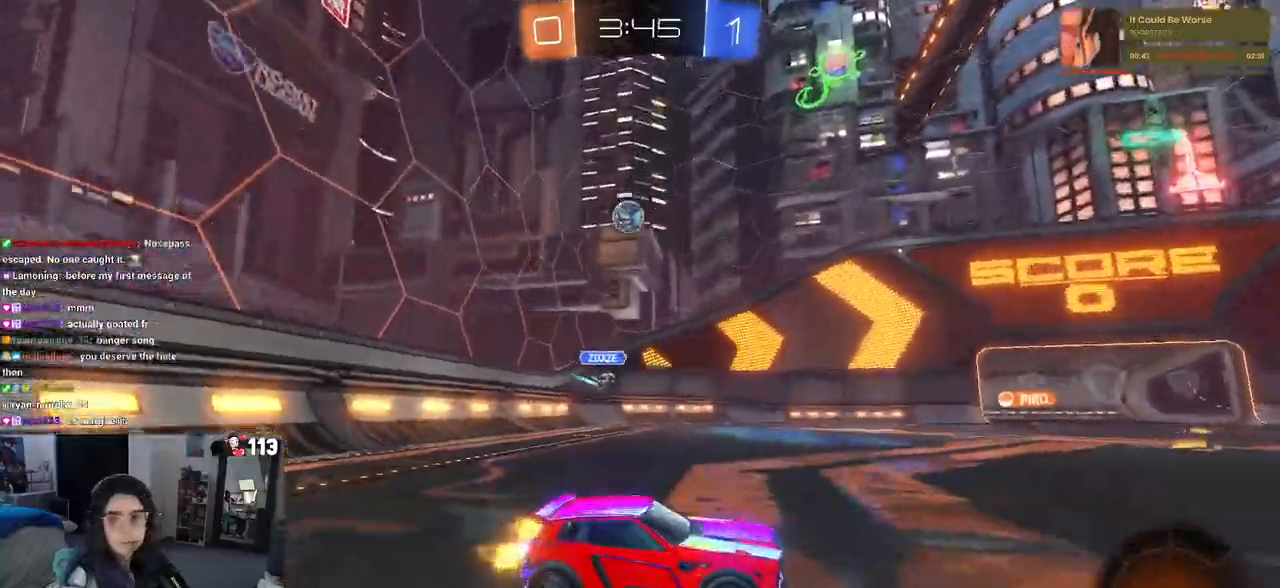
{"buttons": ["R2"], "left_stick": "down-left", "right_stick": "center", "events": [[33, "CROSS", "down"], [67, "left_stick", "up"], [133, "left_stick", "up-left"], [250, "left_stick", "down-left"], [300, "CROSS", "up"], [367, "TRIANGLE", "down"], [450, "TRIANGLE", "up"]]}
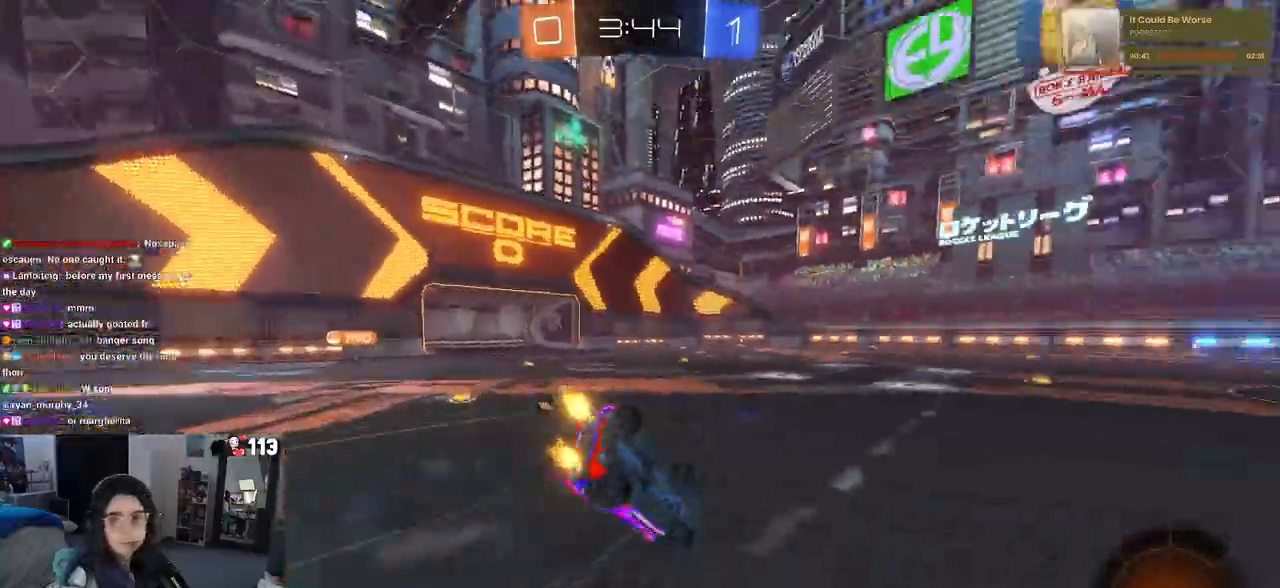
{"buttons": ["SQUARE", "R2"], "left_stick": "down-left", "right_stick": "center"}
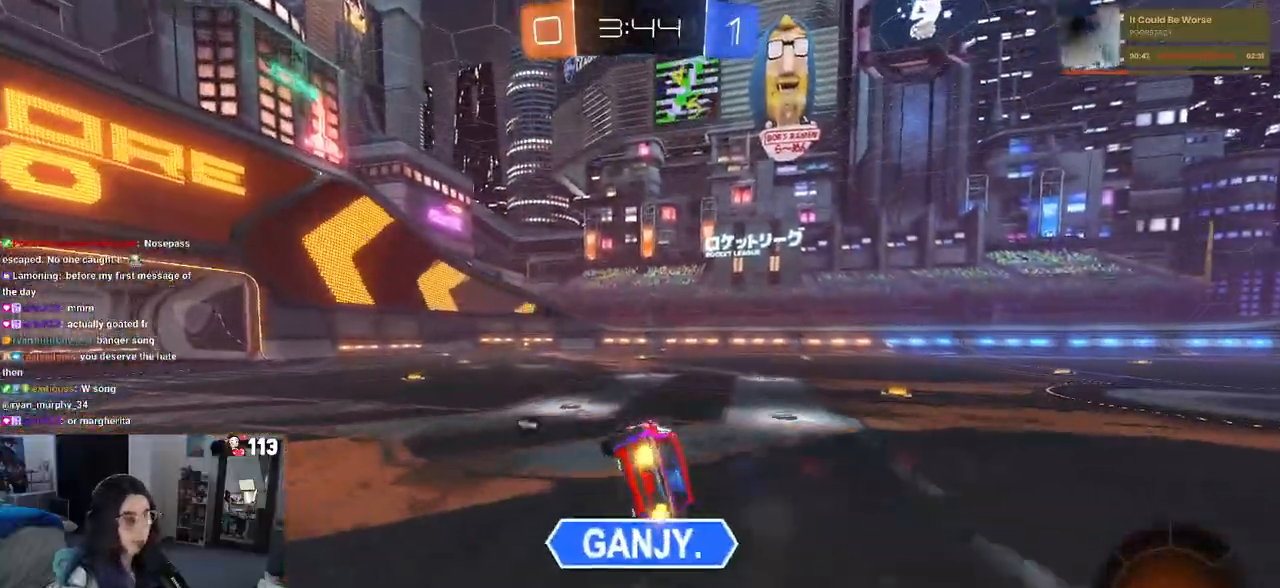
{"buttons": ["TRIANGLE", "R1", "R2"], "left_stick": "center", "right_stick": "center", "events": [[33, "SQUARE", "up"], [83, "left_stick", "center"], [167, "R1", "down"], [167, "TRIANGLE", "down"]]}
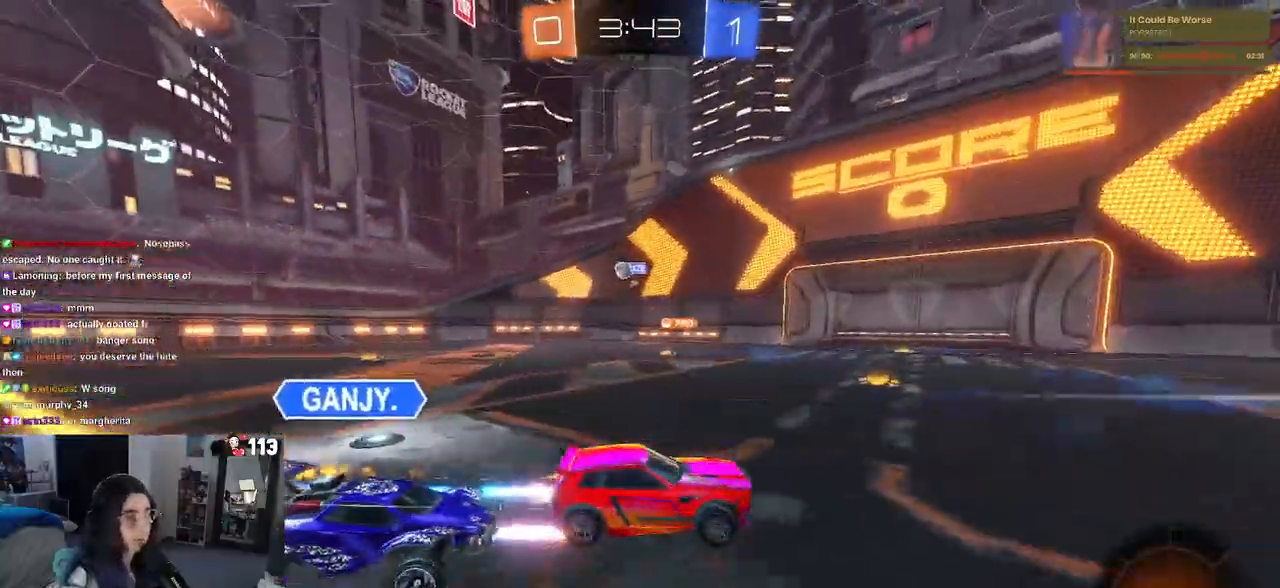
{"buttons": ["TRIANGLE", "R2"], "left_stick": "center", "right_stick": "center", "events": [[167, "R1", "up"], [267, "TRIANGLE", "up"], [467, "TRIANGLE", "down"]]}
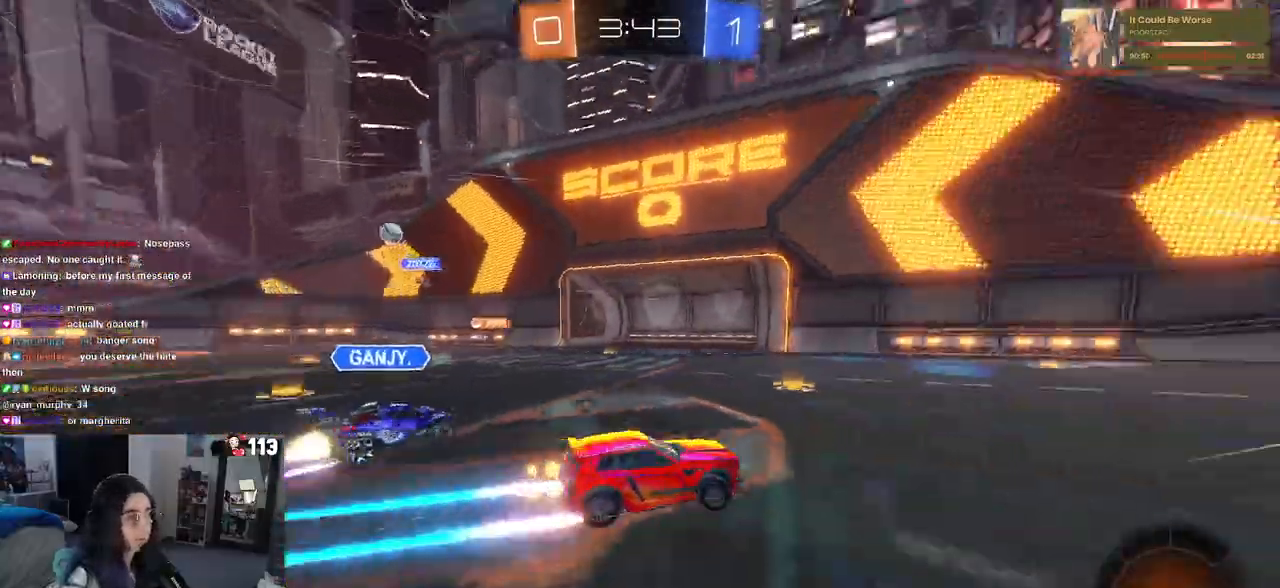
{"buttons": ["TRIANGLE", "R2"], "left_stick": "center", "right_stick": "center", "events": [[100, "TRIANGLE", "up"], [467, "TRIANGLE", "down"]]}
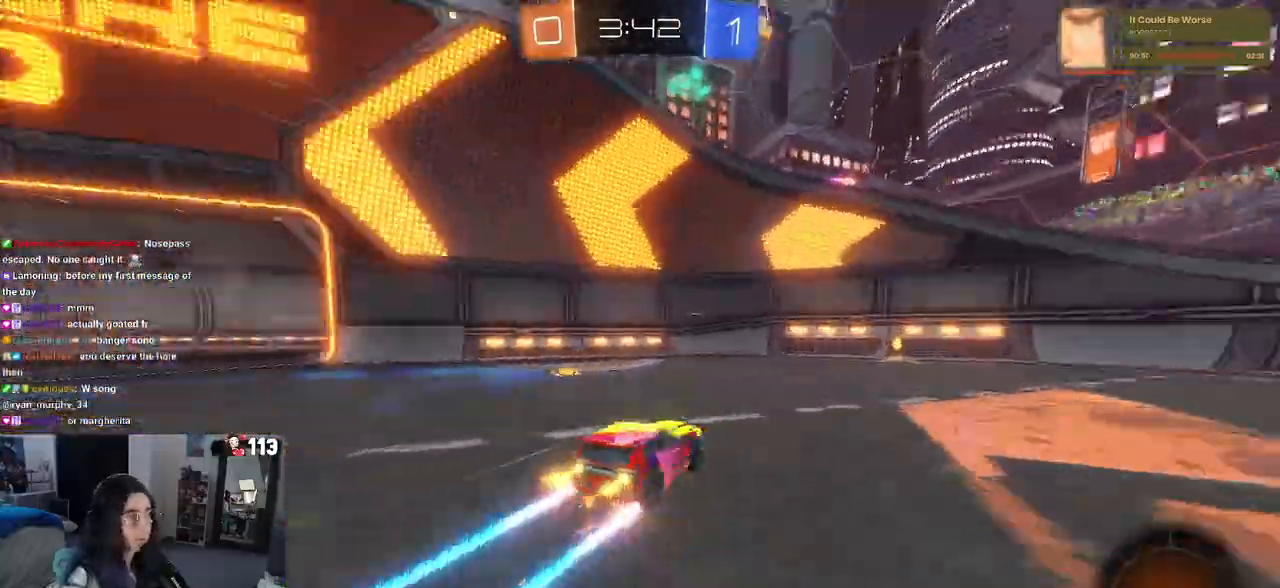
{"buttons": ["SQUARE", "R2"], "left_stick": "left", "right_stick": "center", "events": [[50, "left_stick", "right"], [67, "TRIANGLE", "up"], [283, "left_stick", "center"], [350, "left_stick", "left"], [367, "SQUARE", "down"]]}
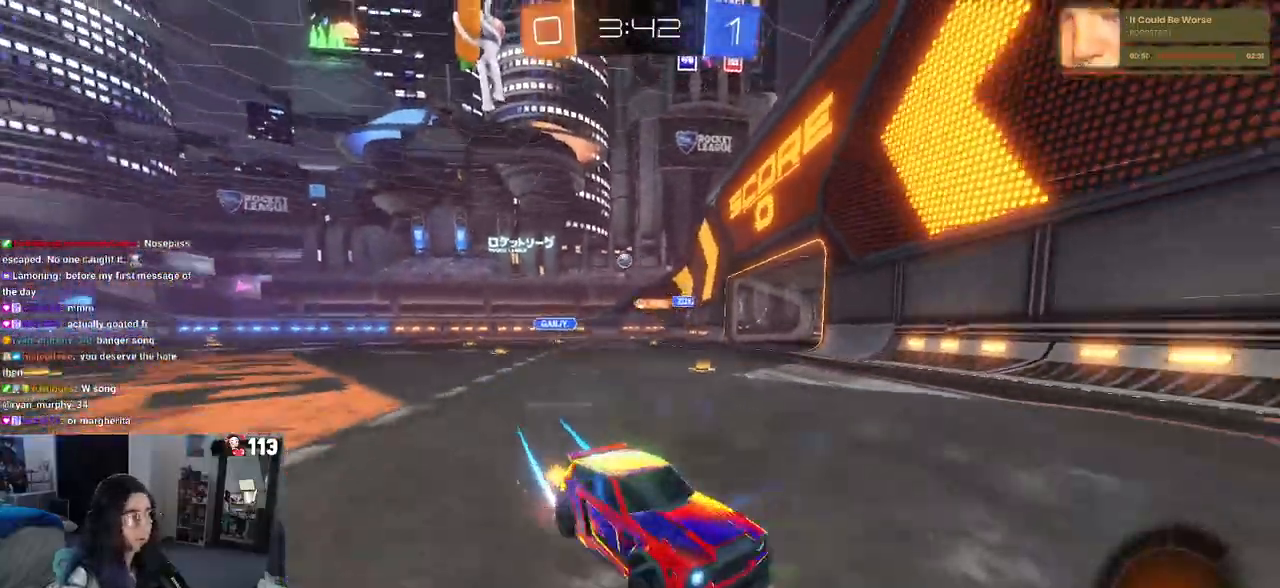
{"buttons": ["R2"], "left_stick": "left", "right_stick": "center", "events": [[67, "SQUARE", "up"]]}
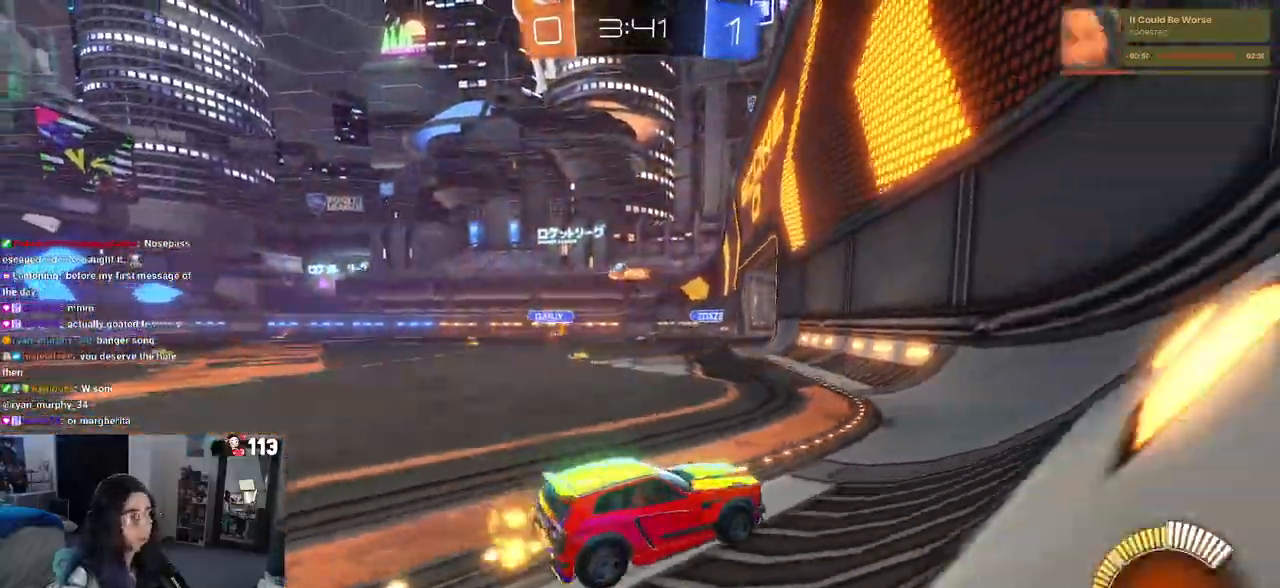
{"buttons": ["R2"], "left_stick": "left", "right_stick": "center", "events": []}
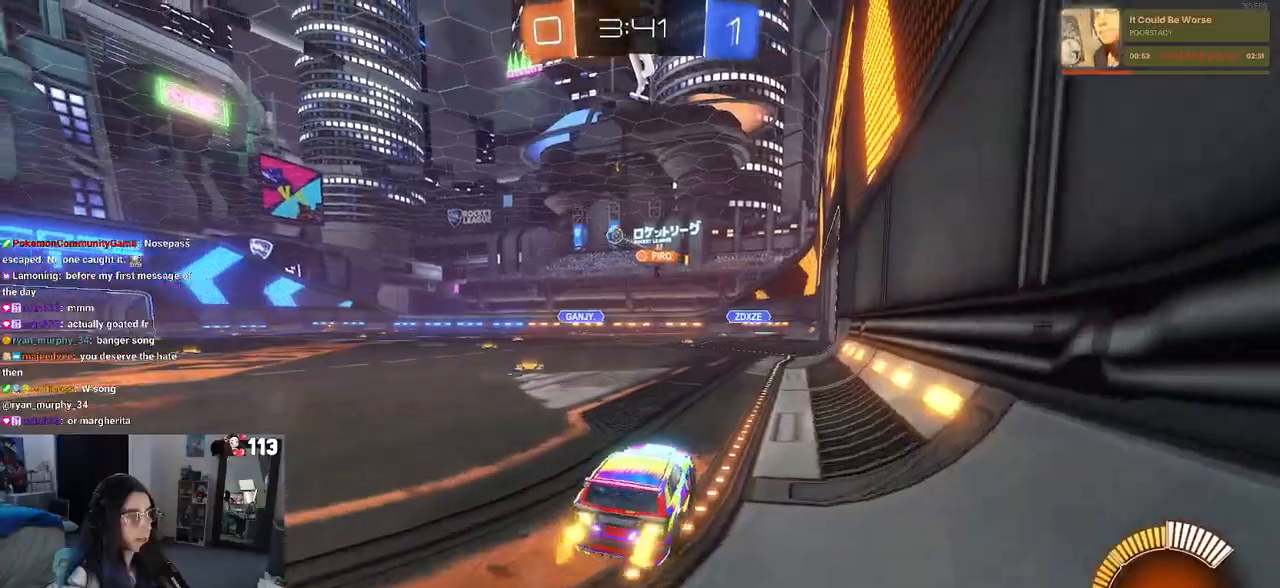
{"buttons": ["CROSS", "R1", "R2"], "left_stick": "up-left", "right_stick": "center", "events": [[233, "left_stick", "center"], [283, "left_stick", "right"], [300, "CROSS", "down"], [300, "R1", "down"], [367, "left_stick", "up"], [400, "CROSS", "up"], [417, "left_stick", "up-left"], [467, "CROSS", "down"]]}
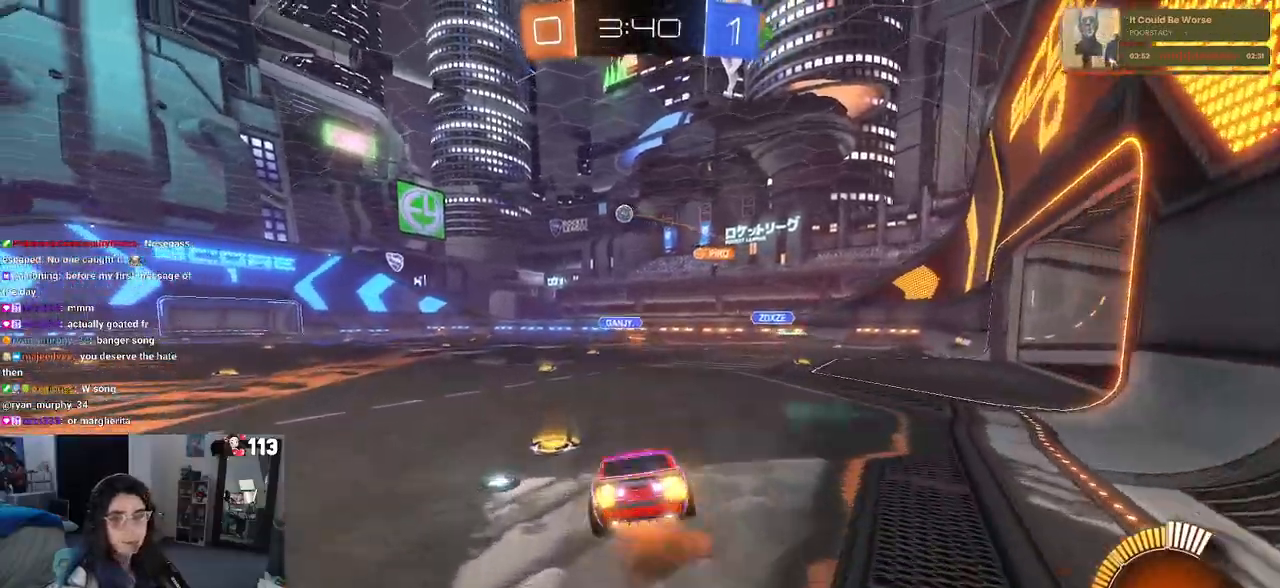
{"buttons": ["SQUARE", "R2"], "left_stick": "down-left", "right_stick": "center", "events": [[33, "SQUARE", "down"], [50, "CROSS", "up"], [50, "left_stick", "down"], [250, "left_stick", "down-left"], [333, "R1", "up"]]}
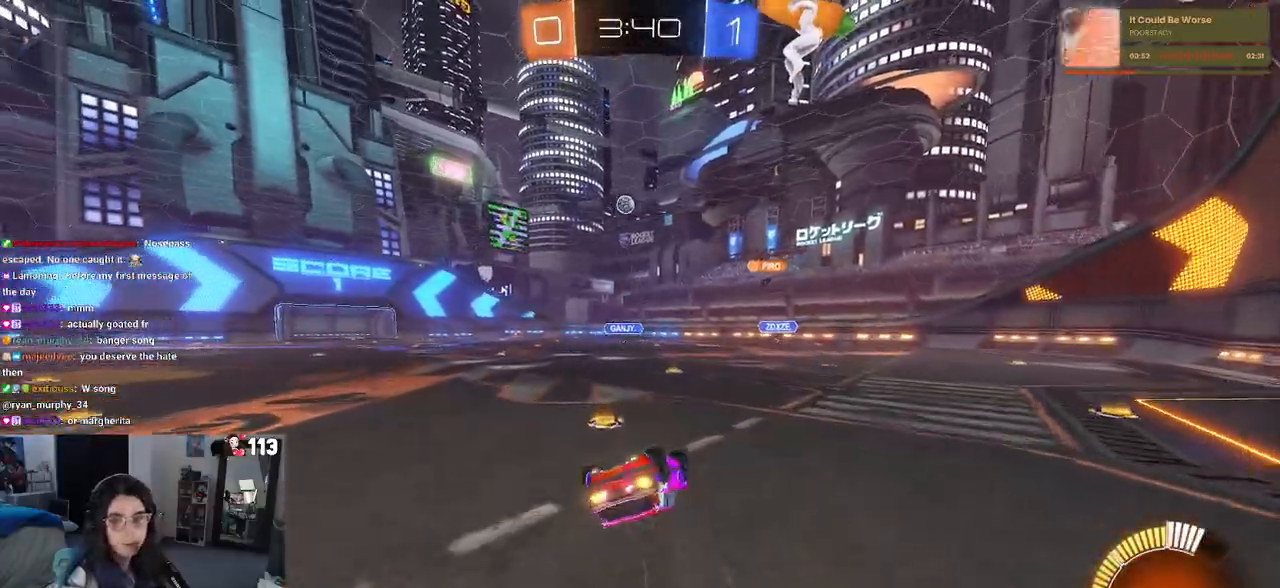
{"buttons": ["R2"], "left_stick": "center", "right_stick": "center", "events": [[317, "SQUARE", "up"], [367, "left_stick", "center"]]}
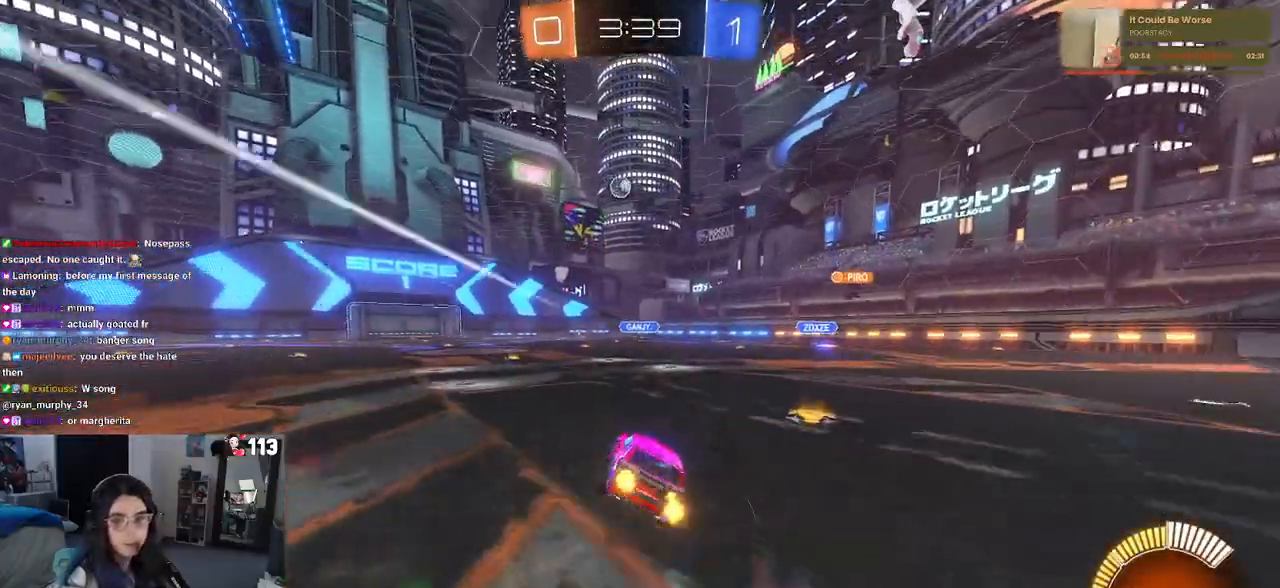
{"buttons": ["R2"], "left_stick": "left", "right_stick": "center", "events": [[450, "left_stick", "left"]]}
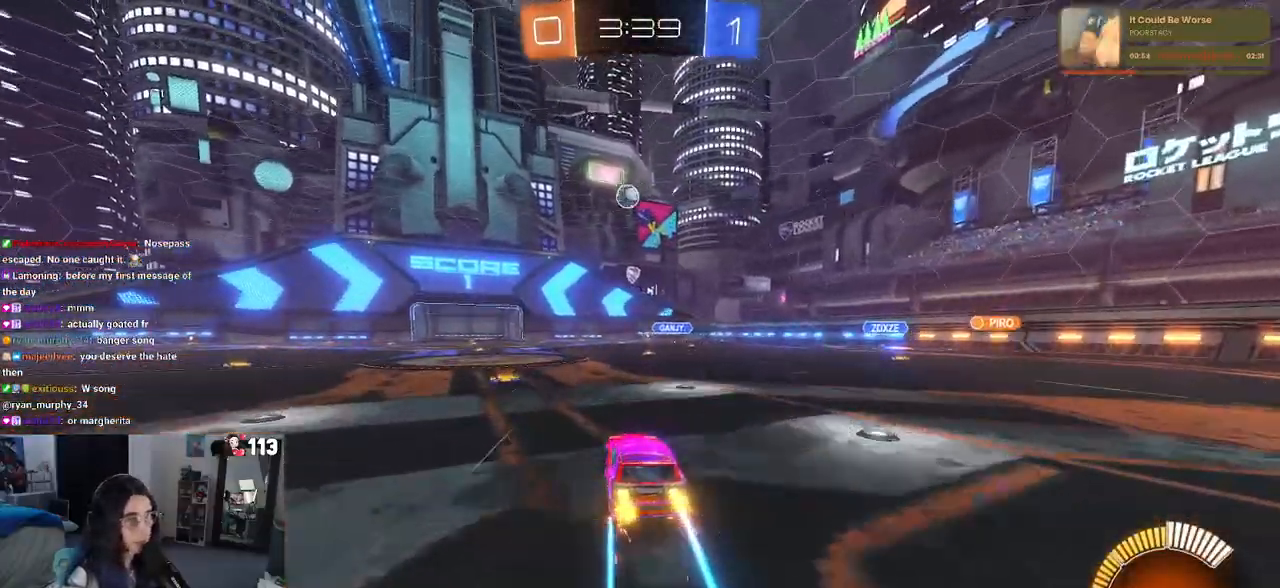
{"buttons": ["R2"], "left_stick": "left", "right_stick": "center", "events": [[333, "SQUARE", "down"], [450, "SQUARE", "up"]]}
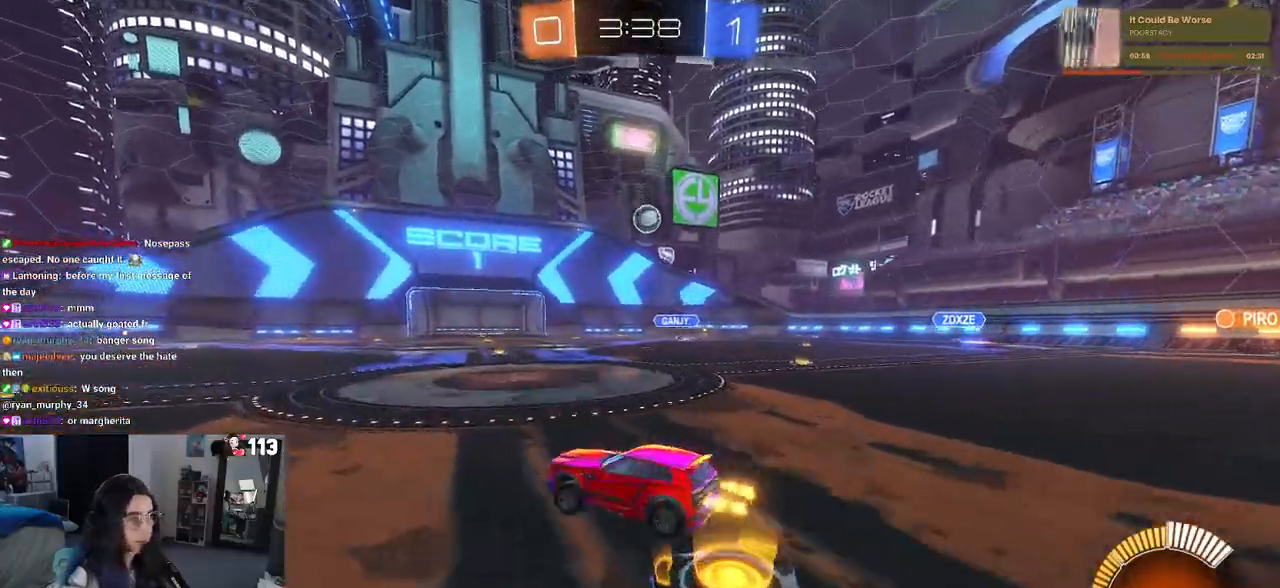
{"buttons": ["R2"], "left_stick": "left", "right_stick": "center", "events": []}
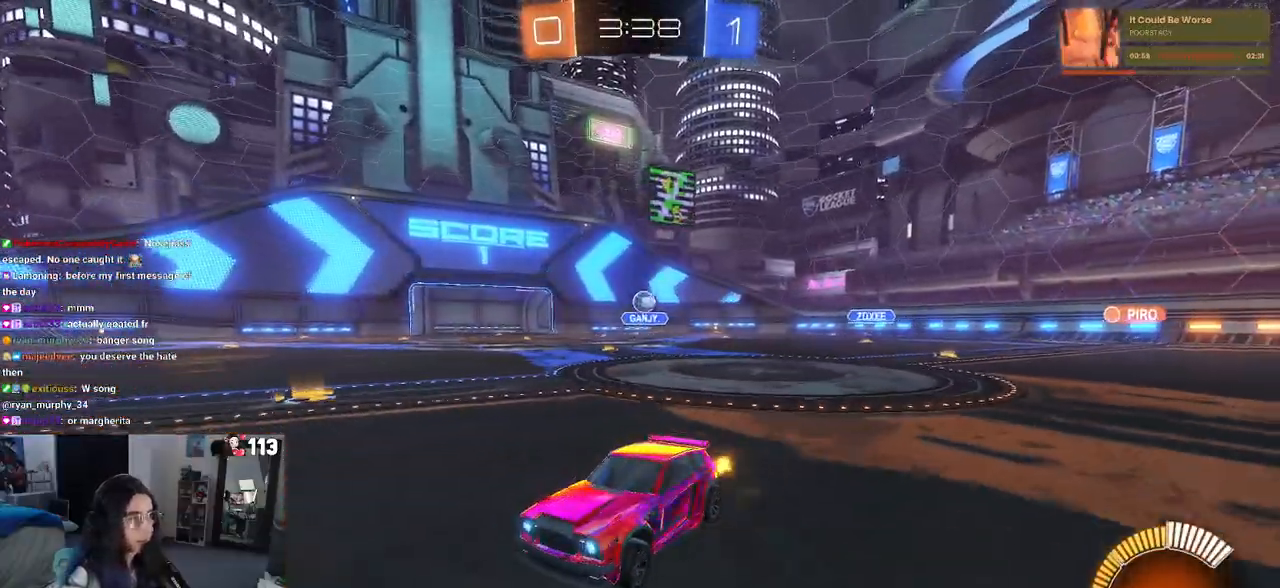
{"buttons": ["R2"], "left_stick": "right", "right_stick": "center", "events": [[217, "left_stick", "center"], [283, "left_stick", "right"]]}
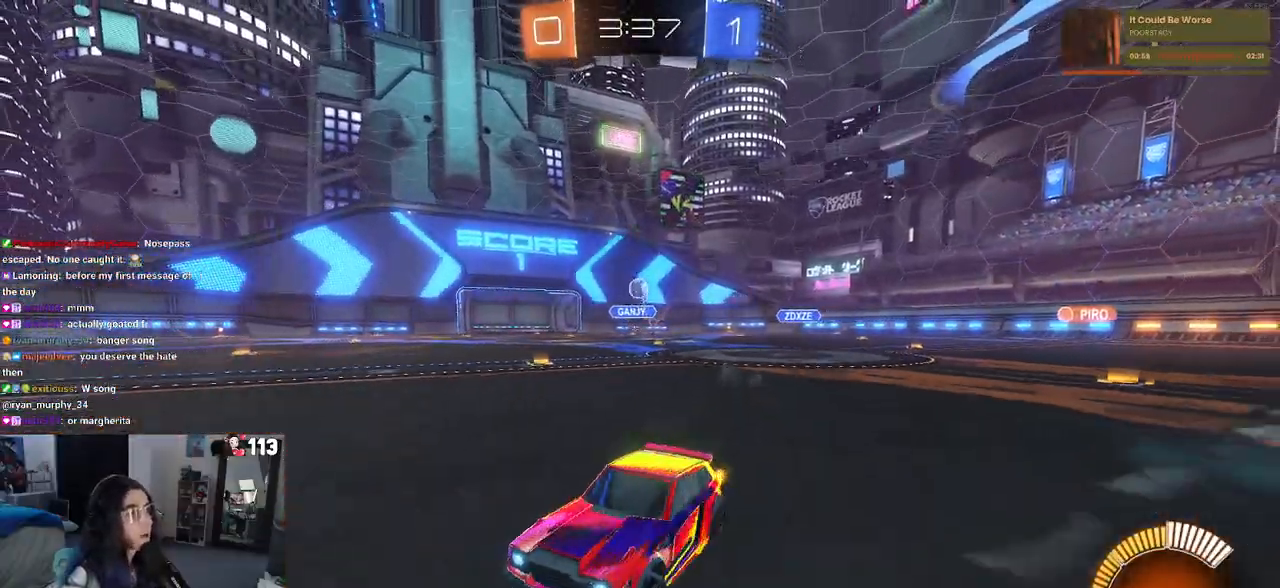
{"buttons": ["R1", "R2"], "left_stick": "left", "right_stick": "center", "events": [[133, "left_stick", "center"], [267, "left_stick", "left"], [333, "R1", "down"]]}
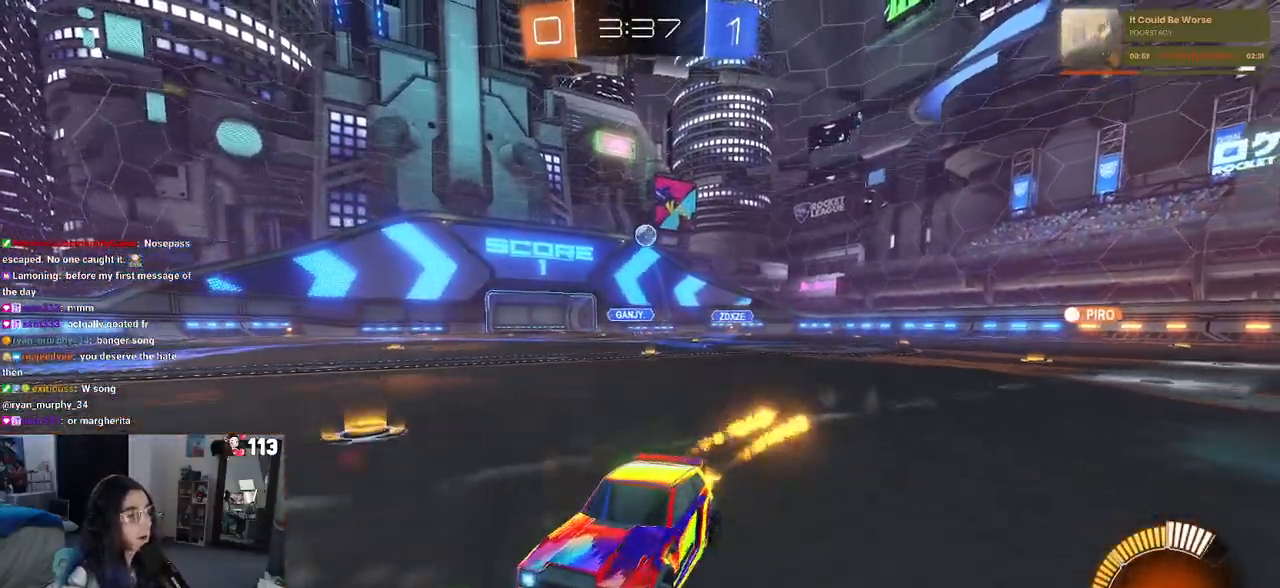
{"buttons": ["R2"], "left_stick": "left", "right_stick": "center", "events": [[117, "left_stick", "center"], [417, "R1", "up"], [483, "left_stick", "left"]]}
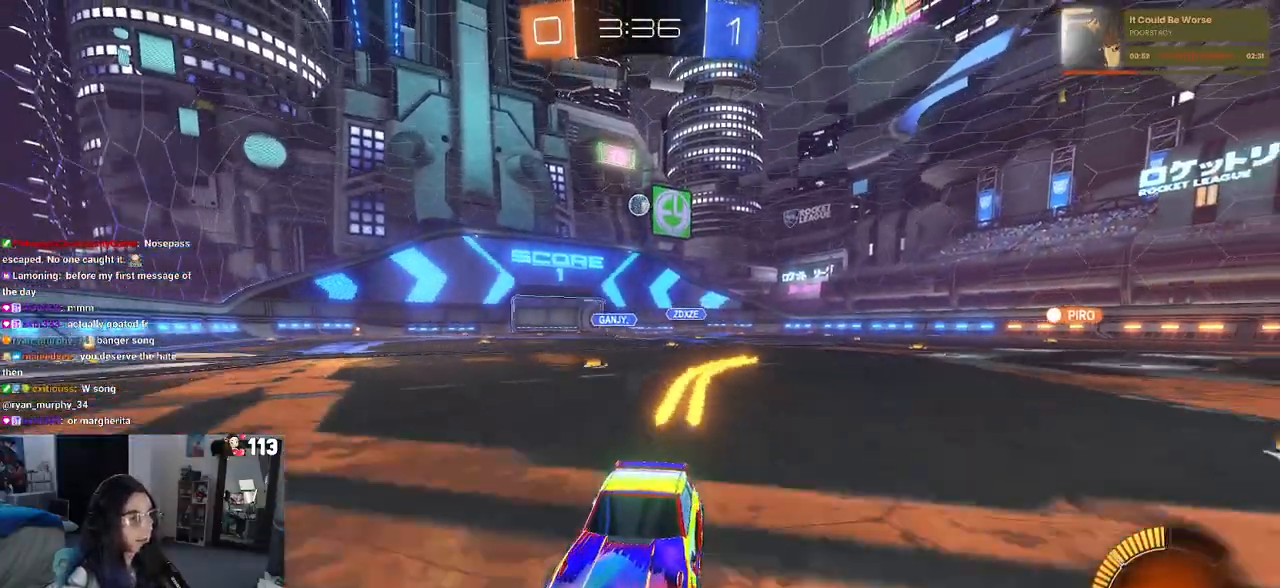
{"buttons": ["SQUARE", "R2"], "left_stick": "right", "right_stick": "center", "events": [[167, "left_stick", "center"], [250, "left_stick", "right"], [350, "left_stick", "center"], [467, "left_stick", "right"], [483, "SQUARE", "down"]]}
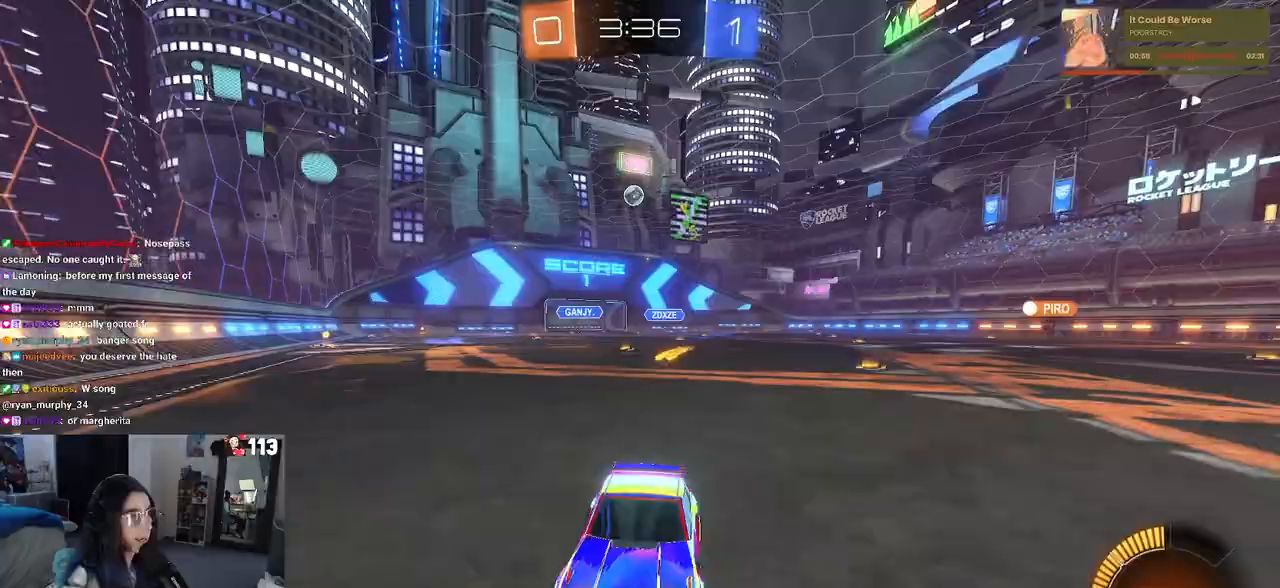
{"buttons": ["R2"], "left_stick": "right", "right_stick": "center", "events": [[183, "SQUARE", "up"]]}
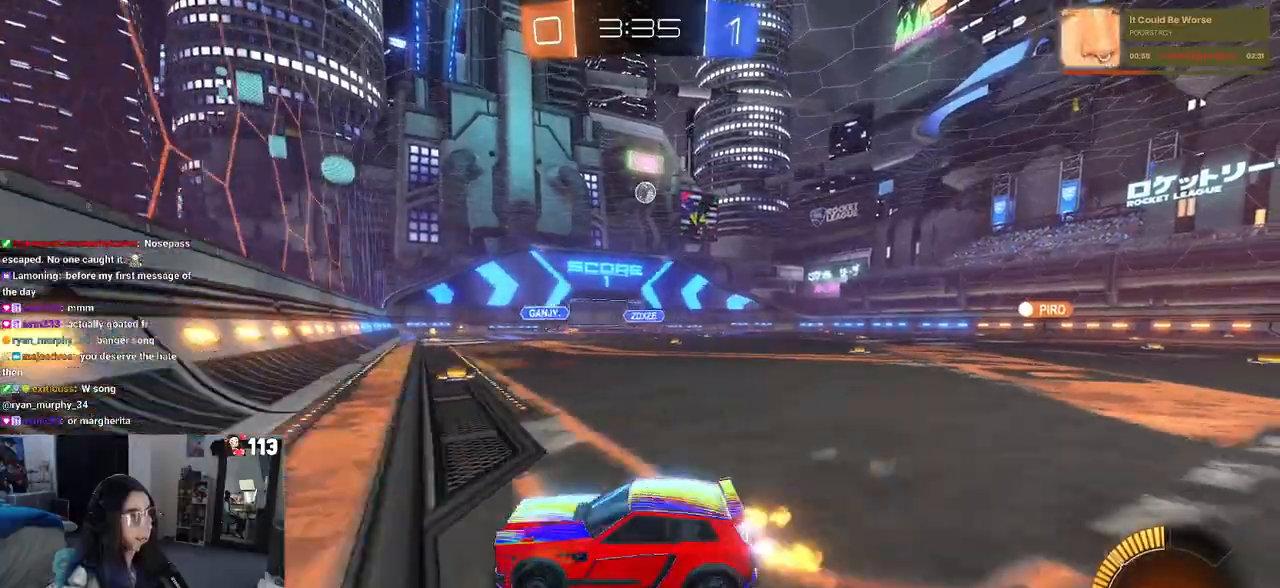
{"buttons": ["R2"], "left_stick": "center", "right_stick": "center", "events": [[367, "left_stick", "center"]]}
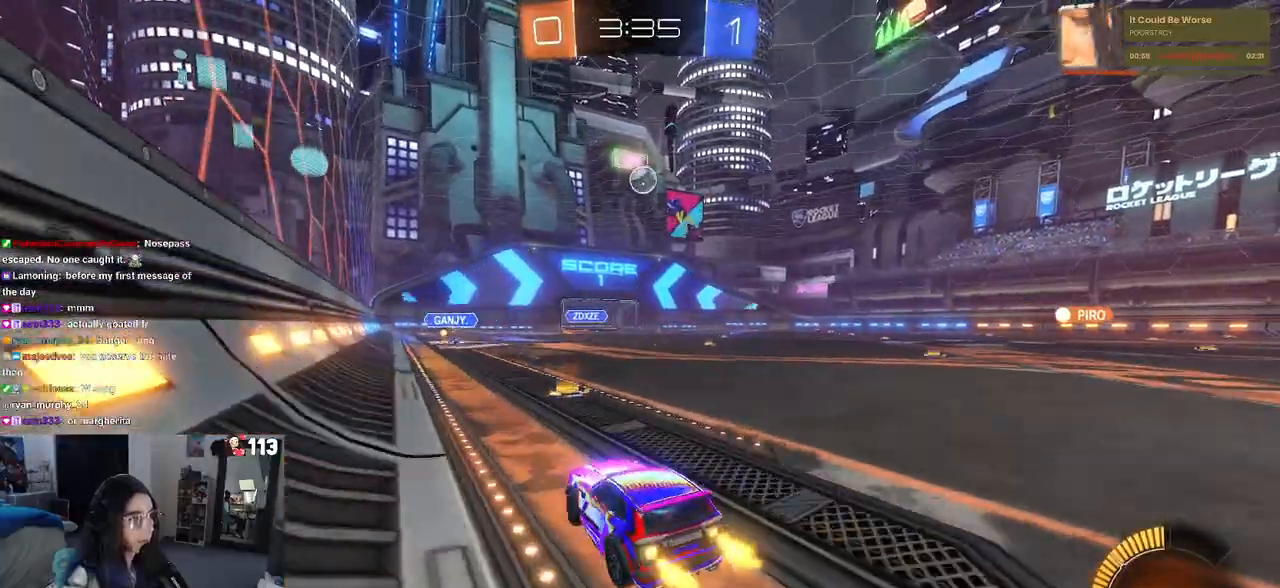
{"buttons": ["R2"], "left_stick": "center", "right_stick": "center", "events": [[267, "L2", "down"], [267, "R2", "up"], [400, "R2", "down"], [433, "L2", "up"]]}
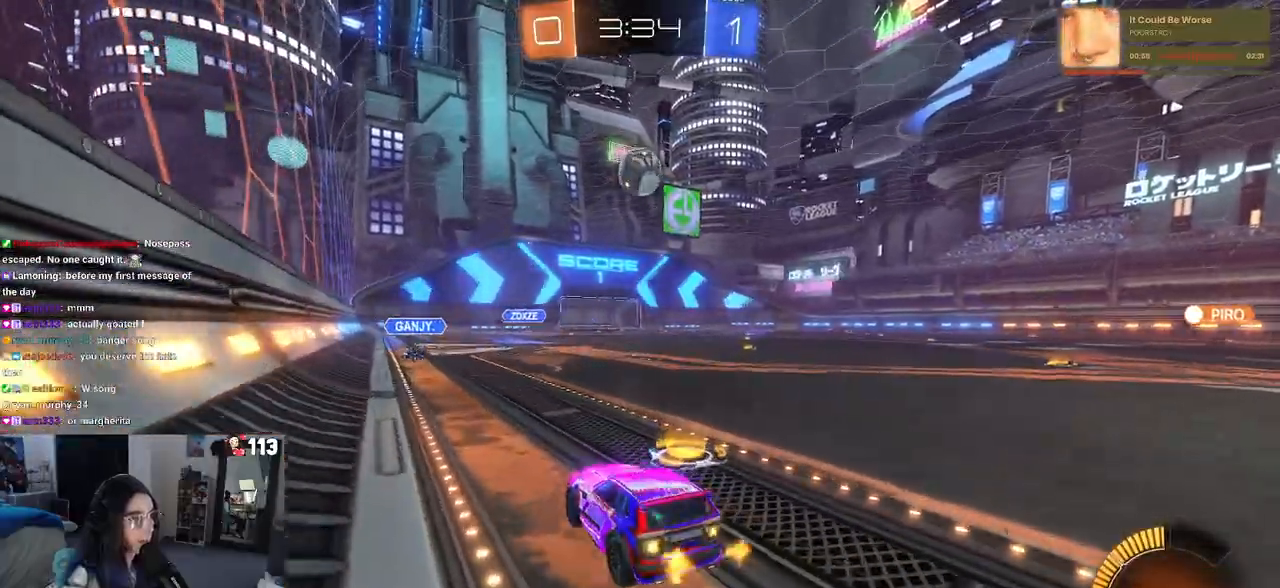
{"buttons": ["CROSS", "R2"], "left_stick": "up-left", "right_stick": "center", "events": [[33, "left_stick", "right"], [200, "left_stick", "center"], [233, "CROSS", "down"], [250, "left_stick", "down"], [400, "left_stick", "center"], [500, "left_stick", "up-left"]]}
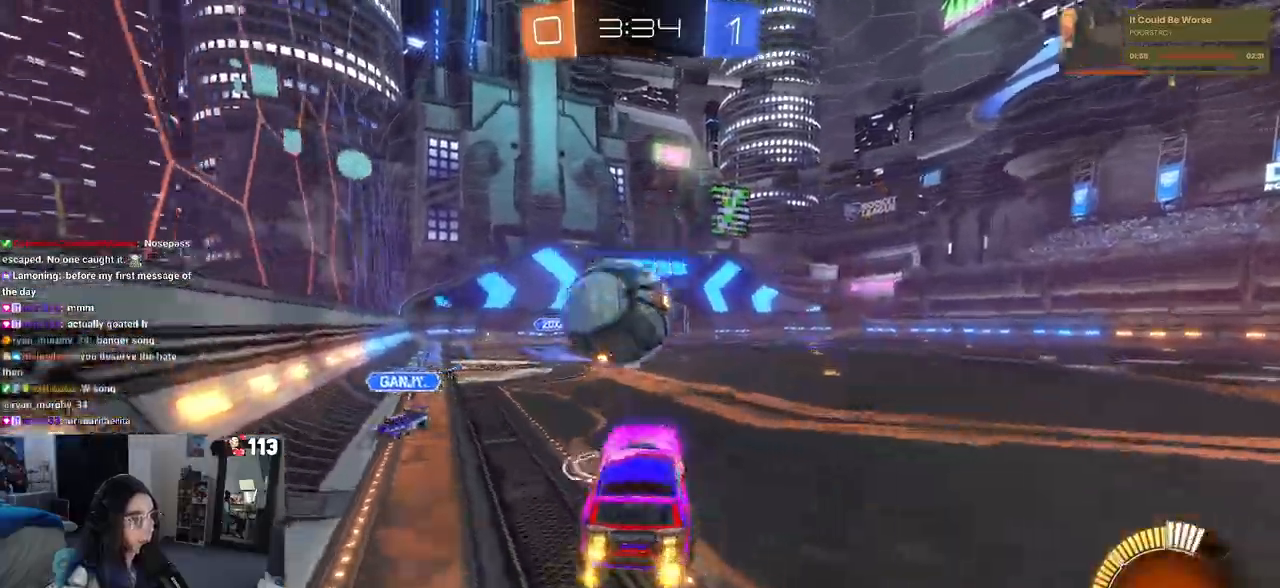
{"buttons": ["SQUARE", "R1", "R2"], "left_stick": "down", "right_stick": "center", "events": [[33, "R1", "down"], [100, "SQUARE", "down"], [167, "CROSS", "up"], [167, "left_stick", "down"]]}
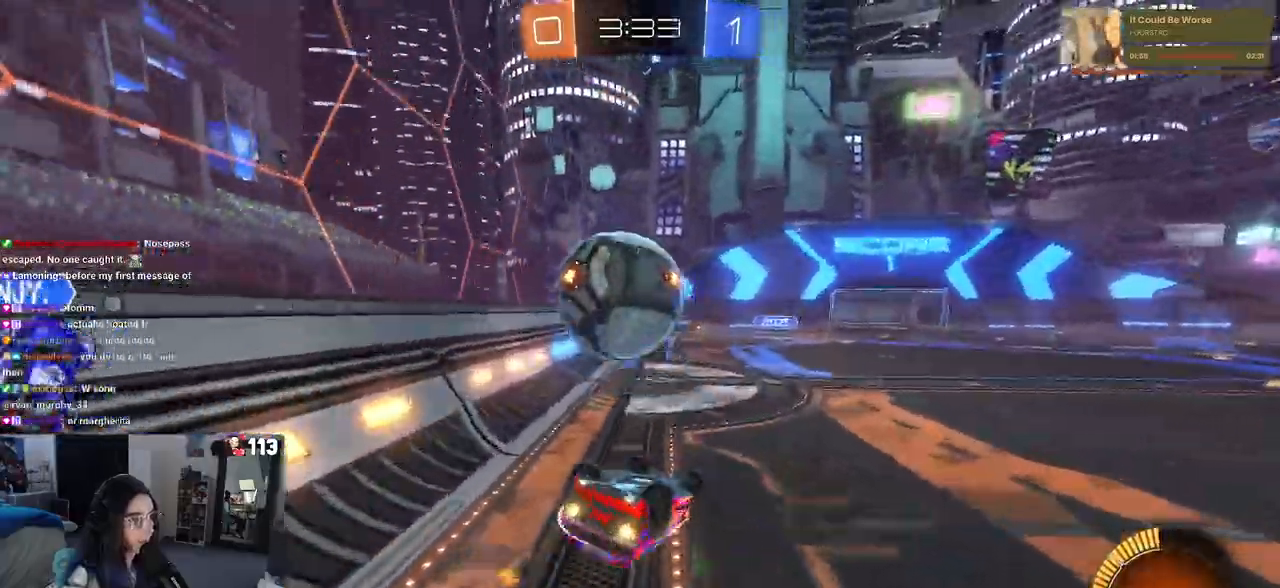
{"buttons": ["R2"], "left_stick": "center", "right_stick": "center"}
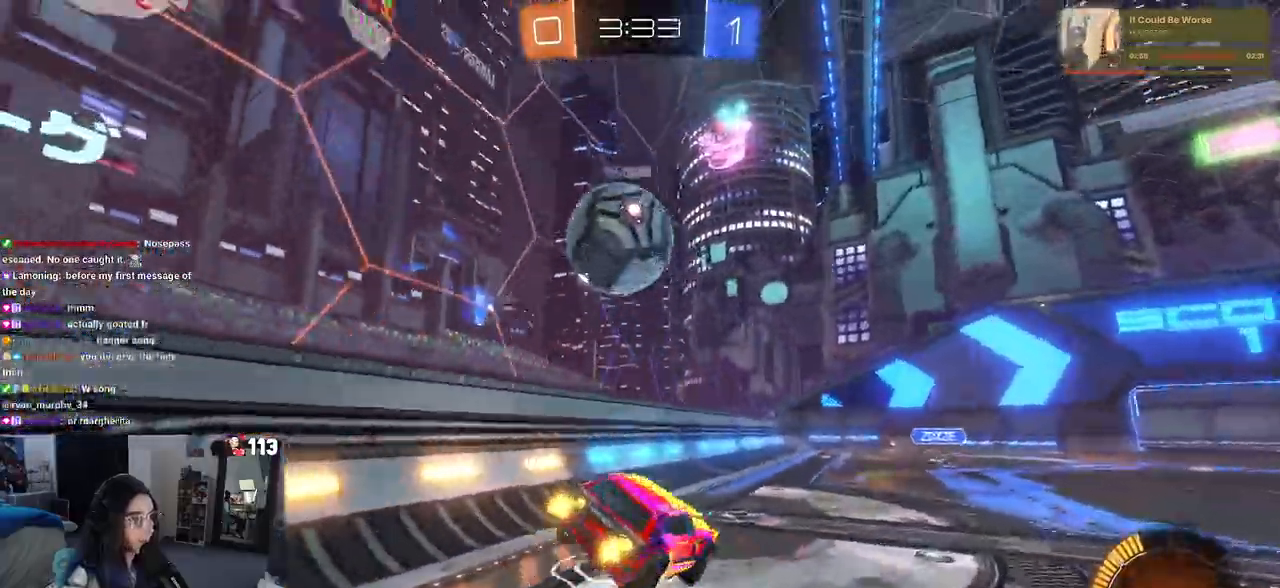
{"buttons": ["R2"], "left_stick": "left", "right_stick": "center", "events": [[200, "left_stick", "left"]]}